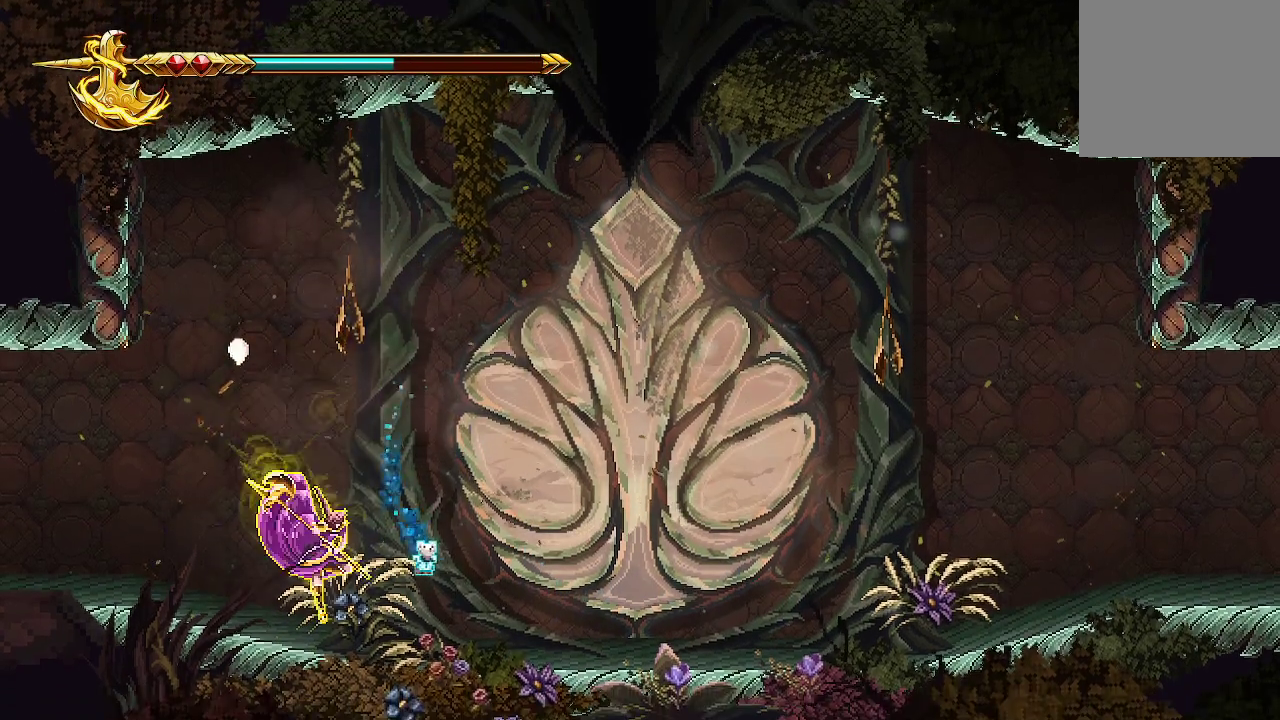
Gameplay with a controller (Xbox layout); each line is a JSON object with the inputs held at the frame after it. "events" lists button and stick changes between this image and that frame as [ms after this image, input, new state], when the widget could be followed in between.
{"buttons": [], "left_stick": "left", "right_stick": "center", "events": [[167, "left_stick", "left"]]}
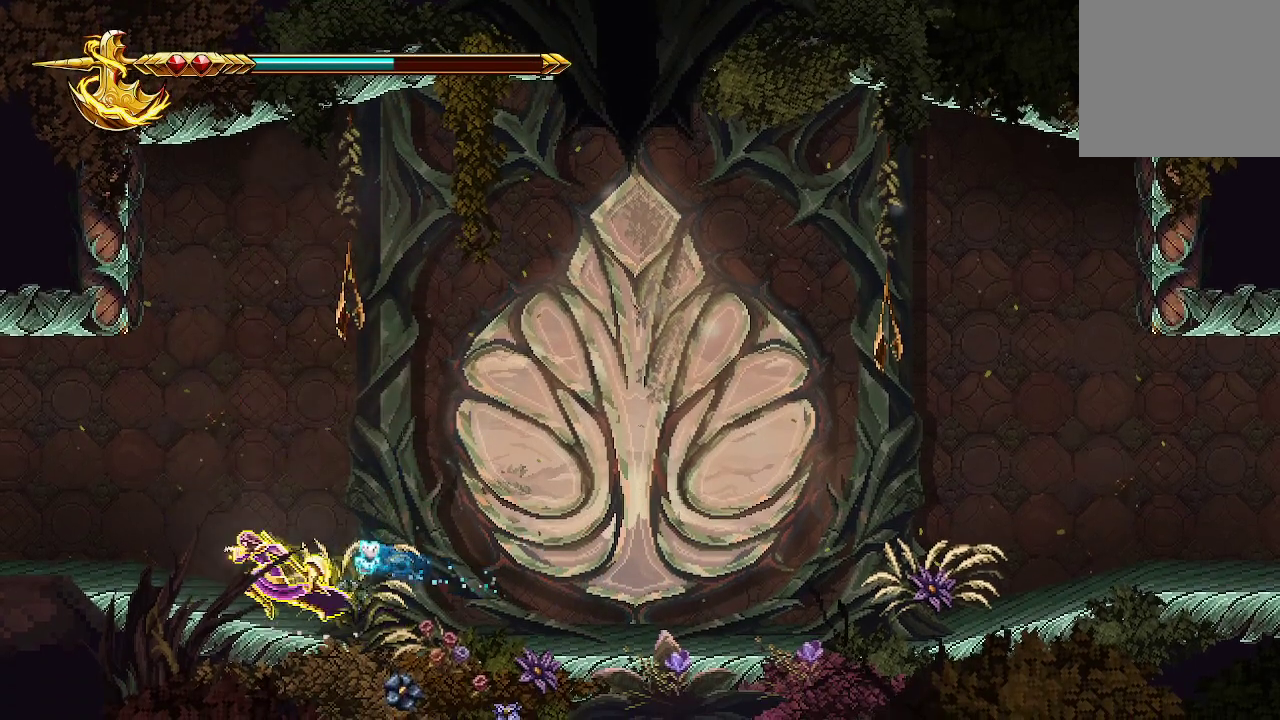
{"buttons": [], "left_stick": "left", "right_stick": "center", "events": []}
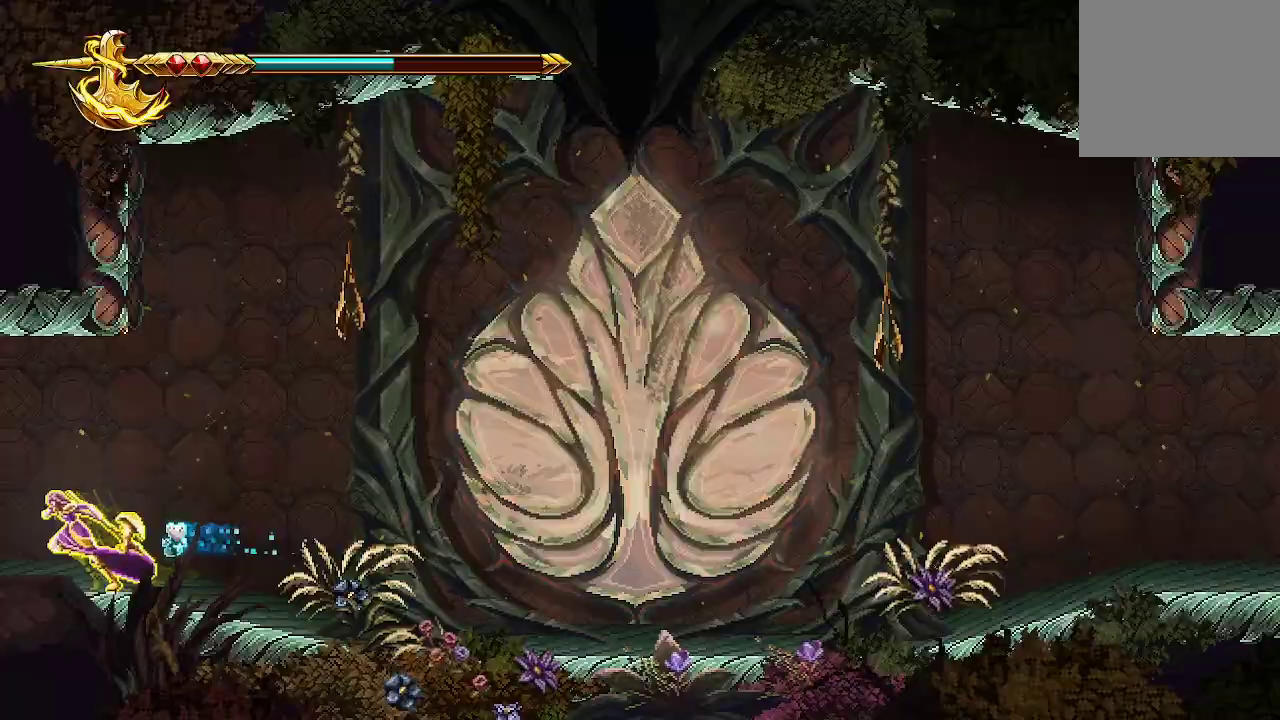
{"buttons": [], "left_stick": "left", "right_stick": "center", "events": []}
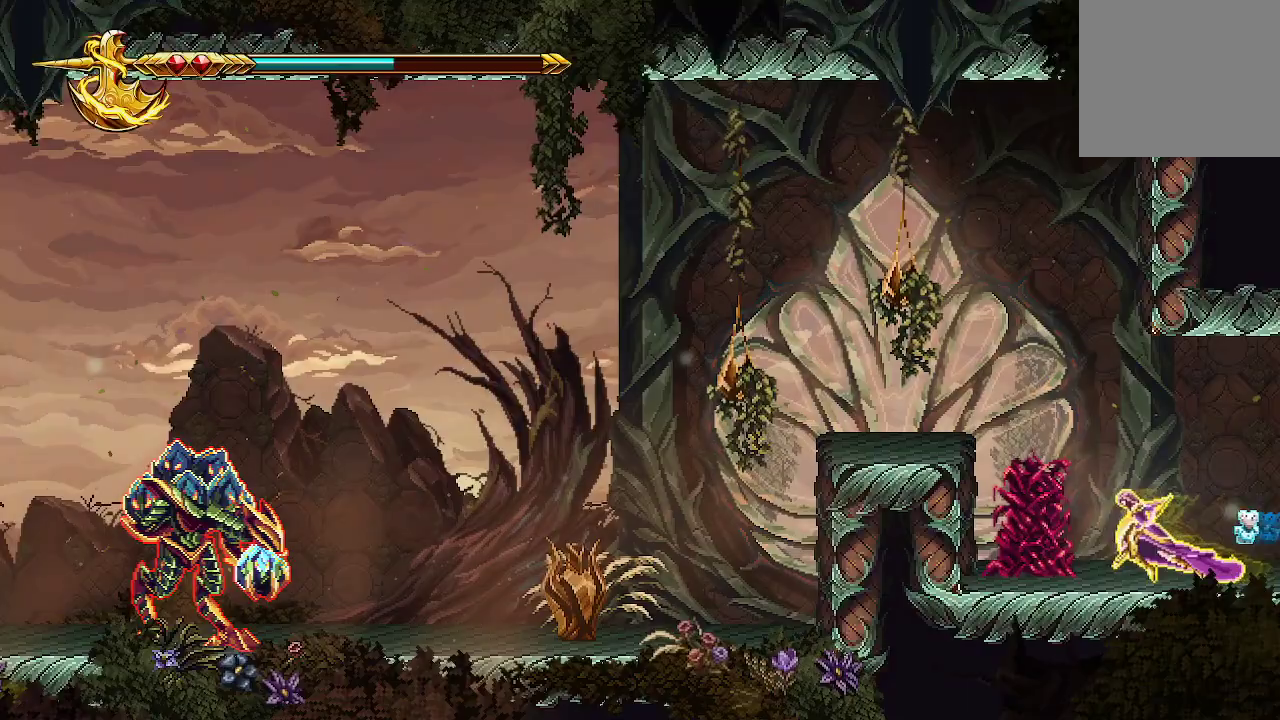
{"buttons": ["A", "X"], "left_stick": "left", "right_stick": "center", "events": [[367, "A", "down"], [400, "X", "down"]]}
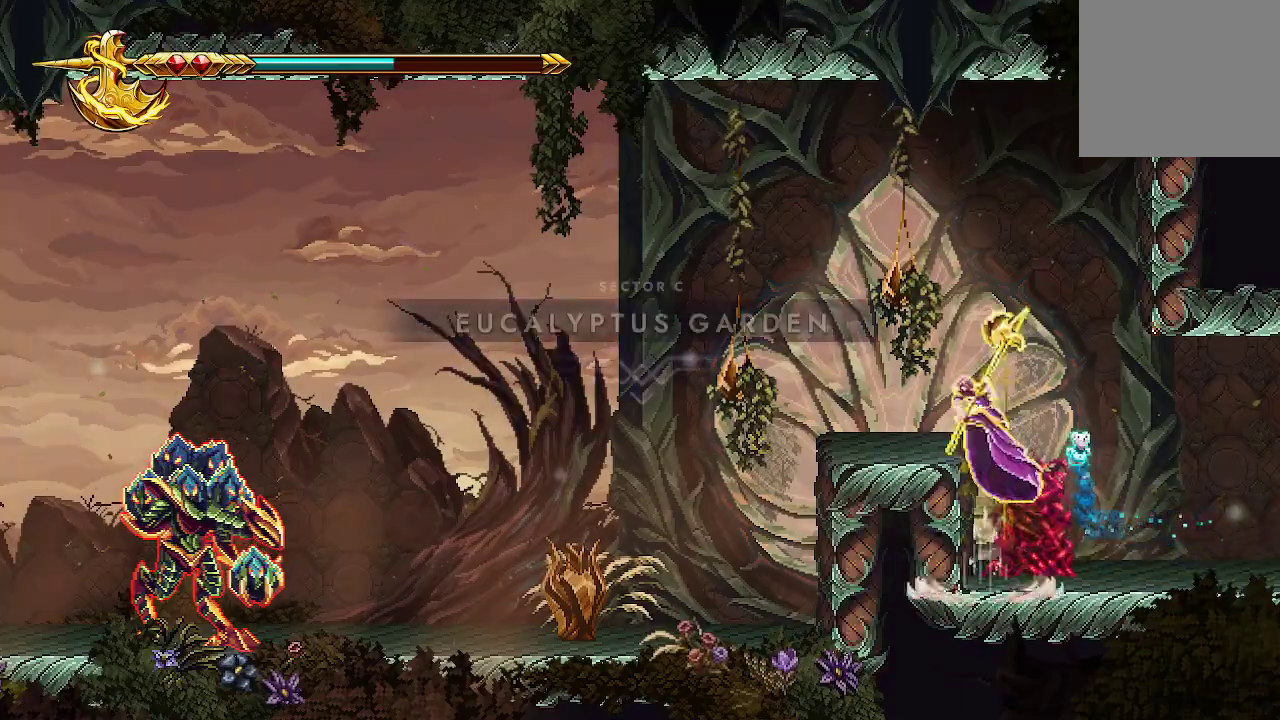
{"buttons": [], "left_stick": "center", "right_stick": "center", "events": [[167, "A", "up"], [167, "X", "up"], [233, "X", "down"], [333, "X", "up"], [400, "X", "down"], [467, "left_stick", "center"], [500, "X", "up"]]}
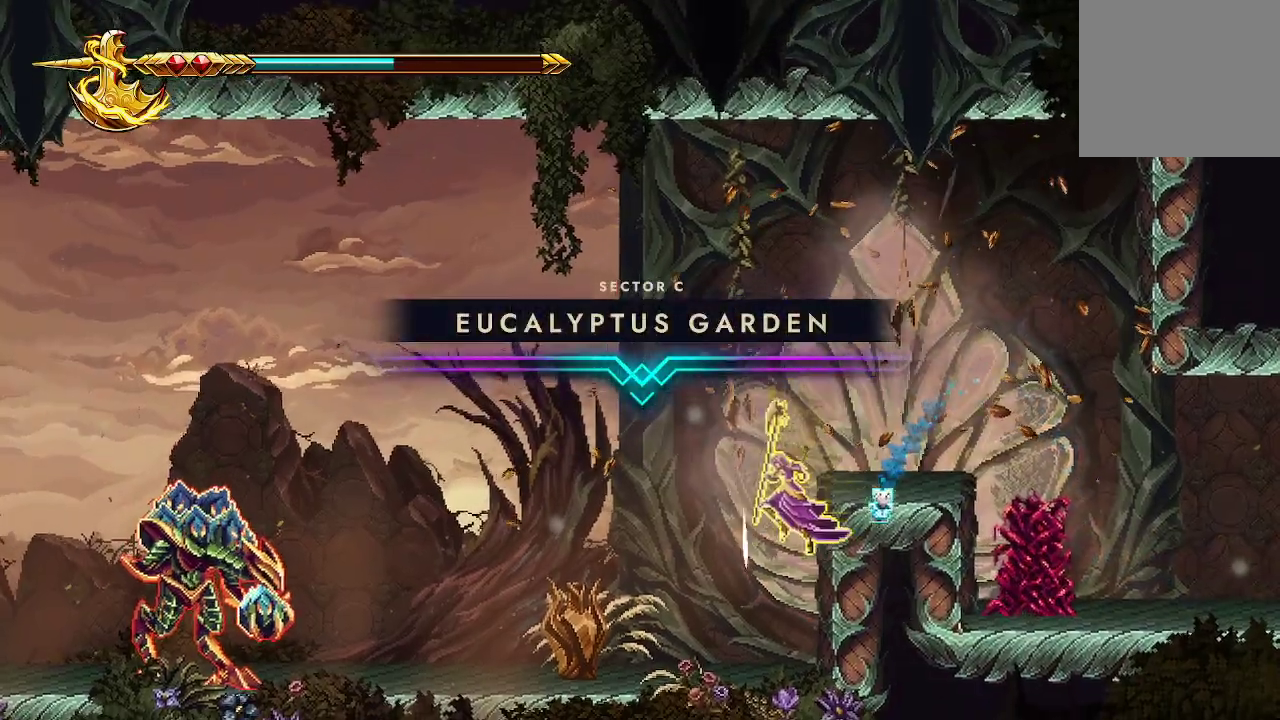
{"buttons": [], "left_stick": "center", "right_stick": "center", "events": [[67, "X", "down"], [167, "X", "up"], [233, "X", "down"], [333, "X", "up"]]}
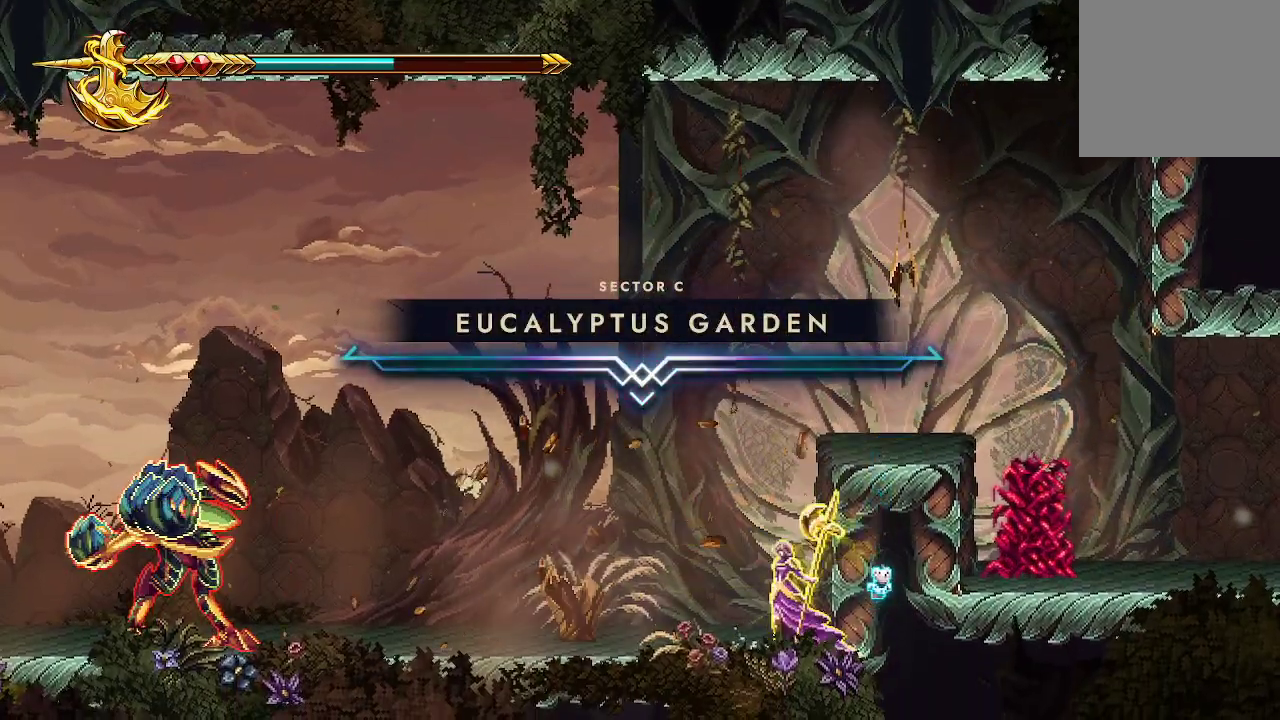
{"buttons": [], "left_stick": "center", "right_stick": "left", "events": [[67, "right_stick", "left"], [233, "R2", "down"], [367, "R2", "up"]]}
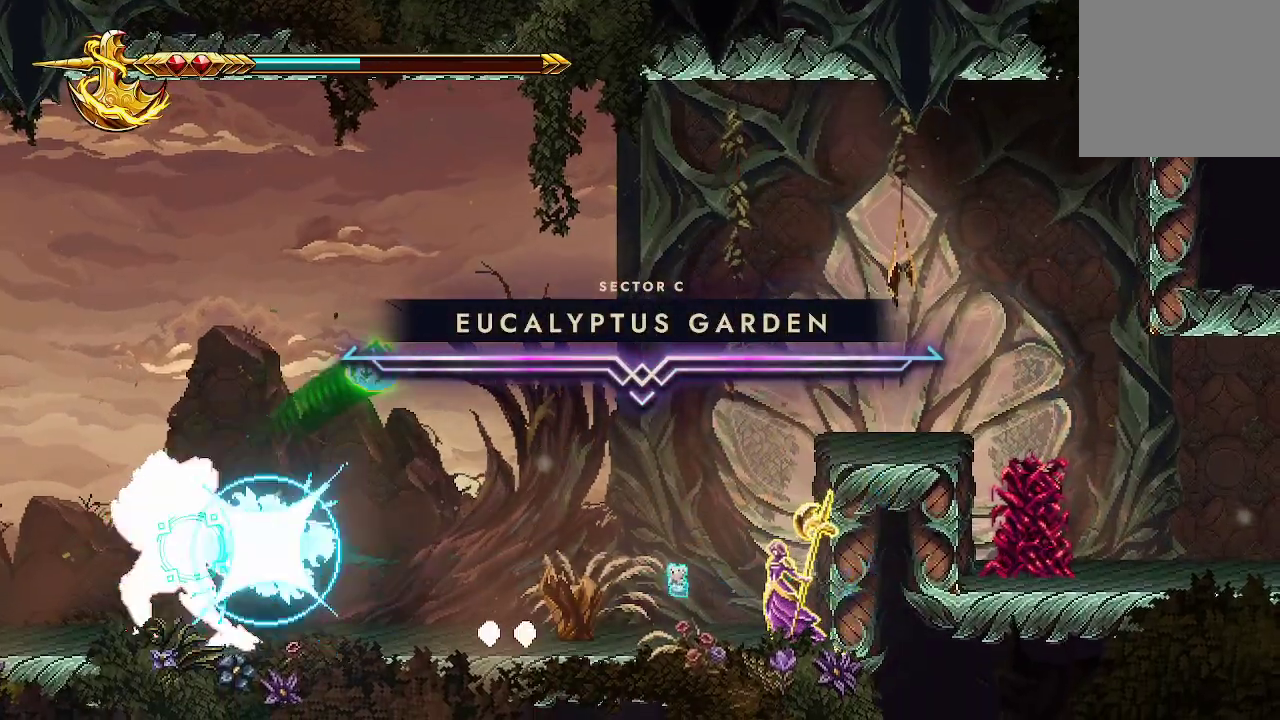
{"buttons": ["A"], "left_stick": "center", "right_stick": "center", "events": [[167, "R2", "down"], [333, "R2", "up"], [400, "right_stick", "center"], [500, "A", "down"]]}
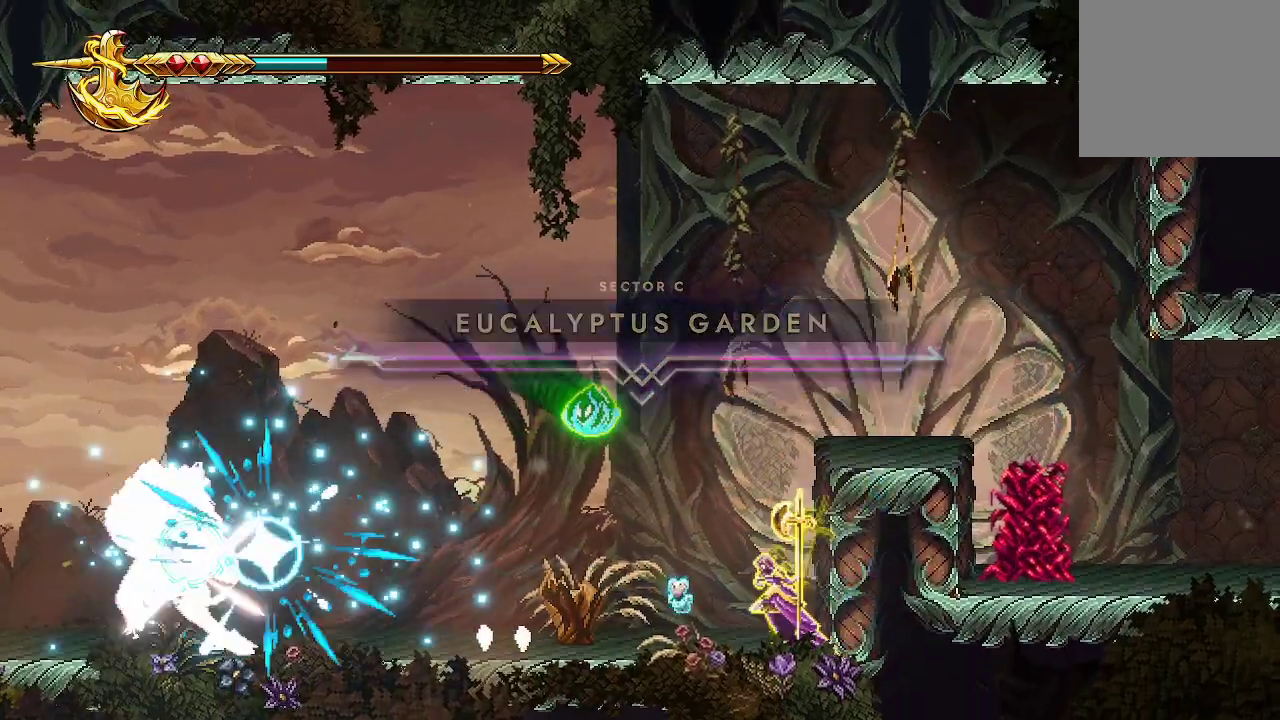
{"buttons": [], "left_stick": "right", "right_stick": "center", "events": [[67, "left_stick", "right"], [433, "A", "up"]]}
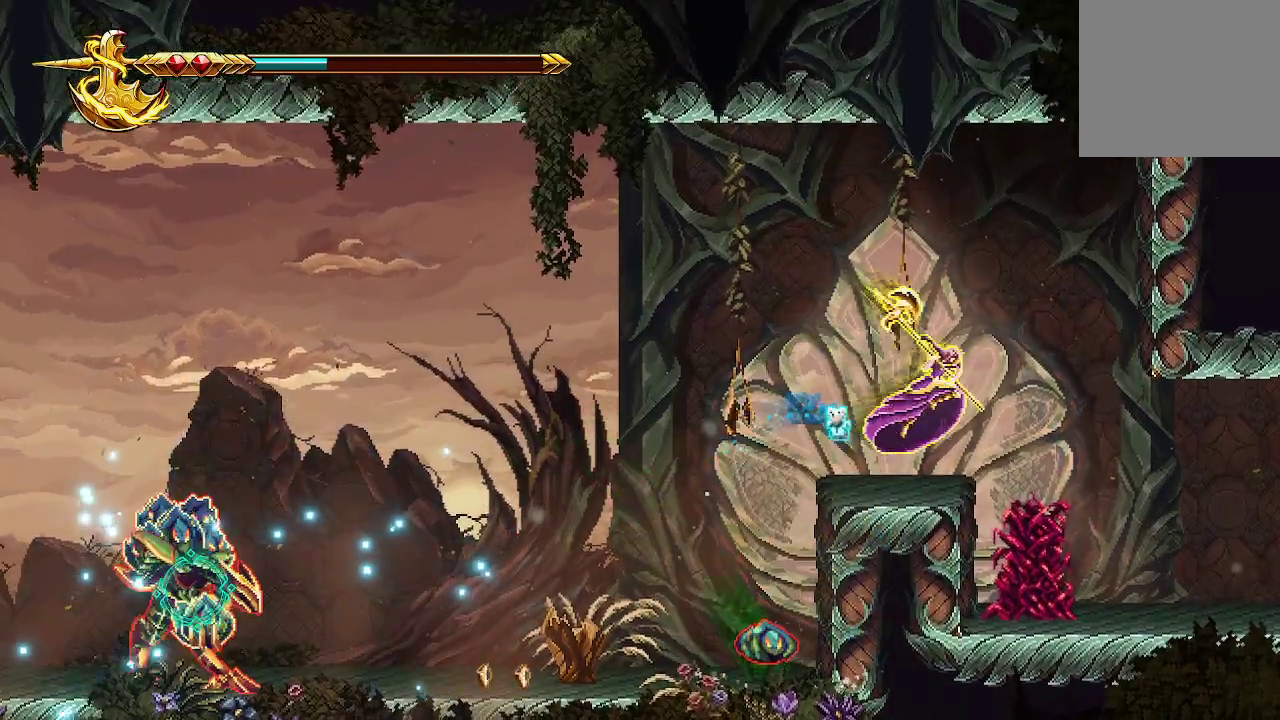
{"buttons": [], "left_stick": "center", "right_stick": "left", "events": [[67, "left_stick", "left"], [133, "right_stick", "left"], [300, "left_stick", "center"]]}
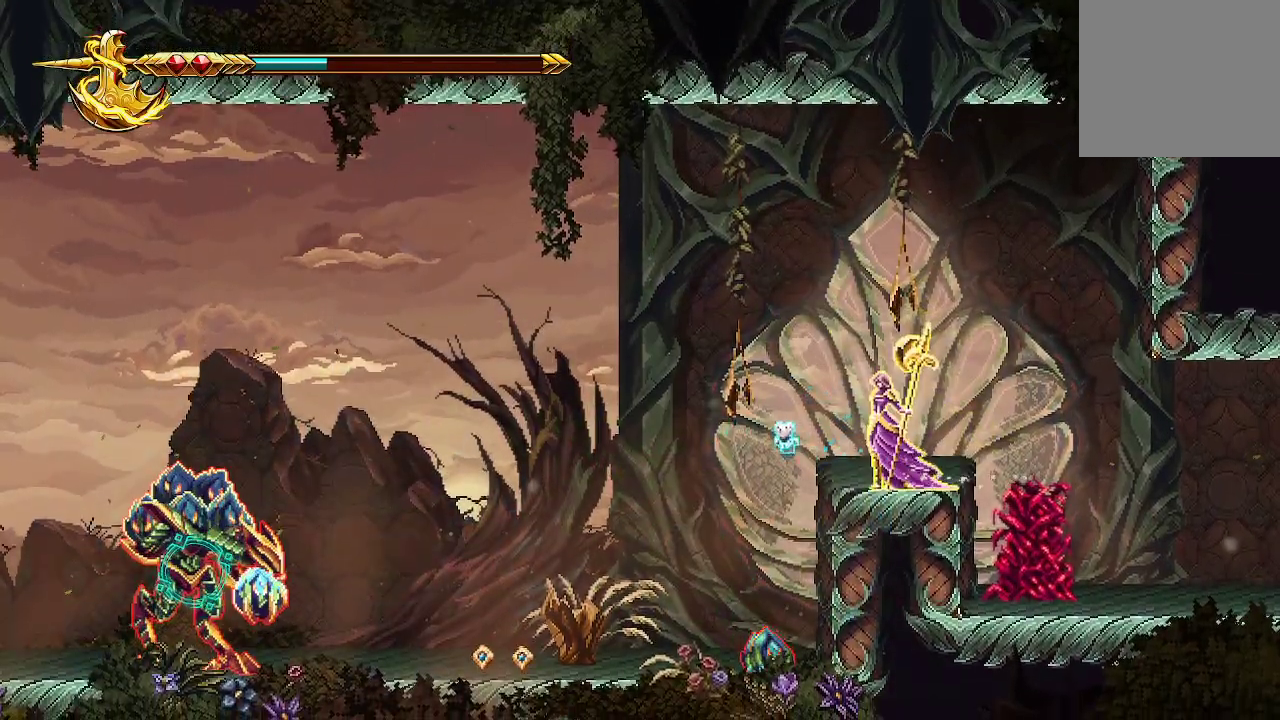
{"buttons": [], "left_stick": "left", "right_stick": "left", "events": [[267, "R2", "down"], [400, "R2", "up"], [467, "left_stick", "left"]]}
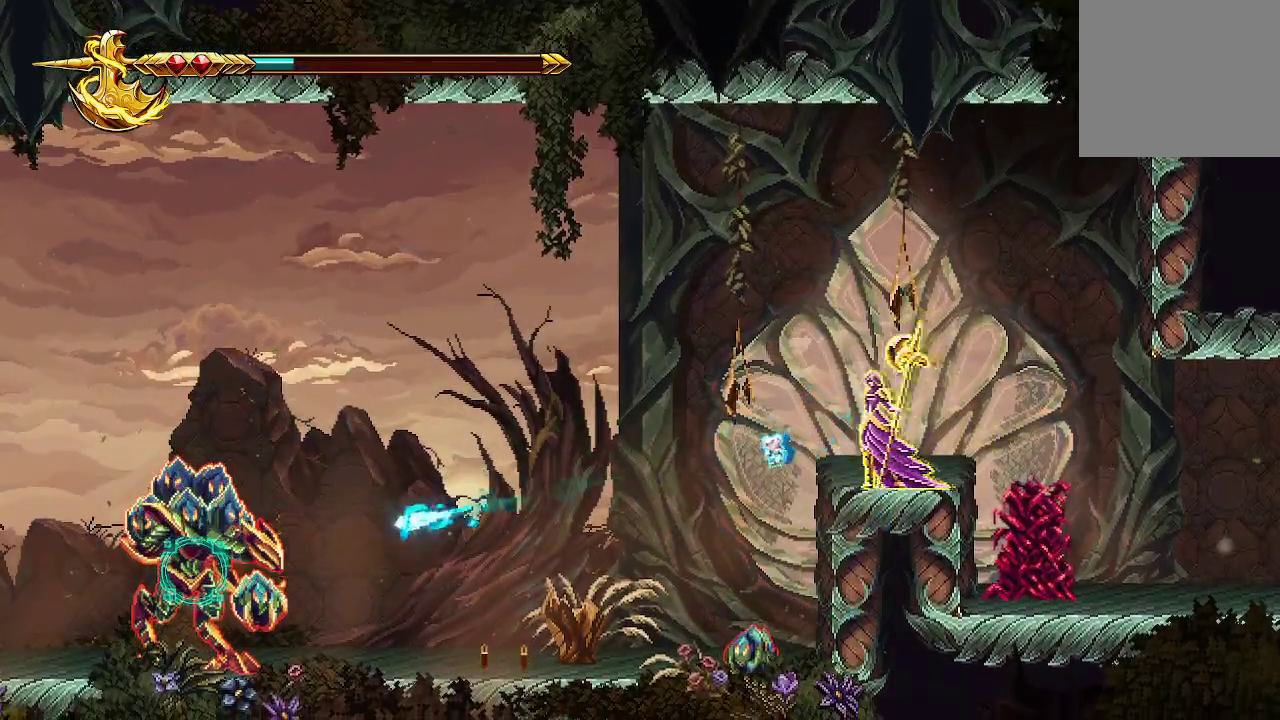
{"buttons": [], "left_stick": "center", "right_stick": "left", "events": [[67, "left_stick", "center"], [167, "R2", "down"], [333, "R2", "up"]]}
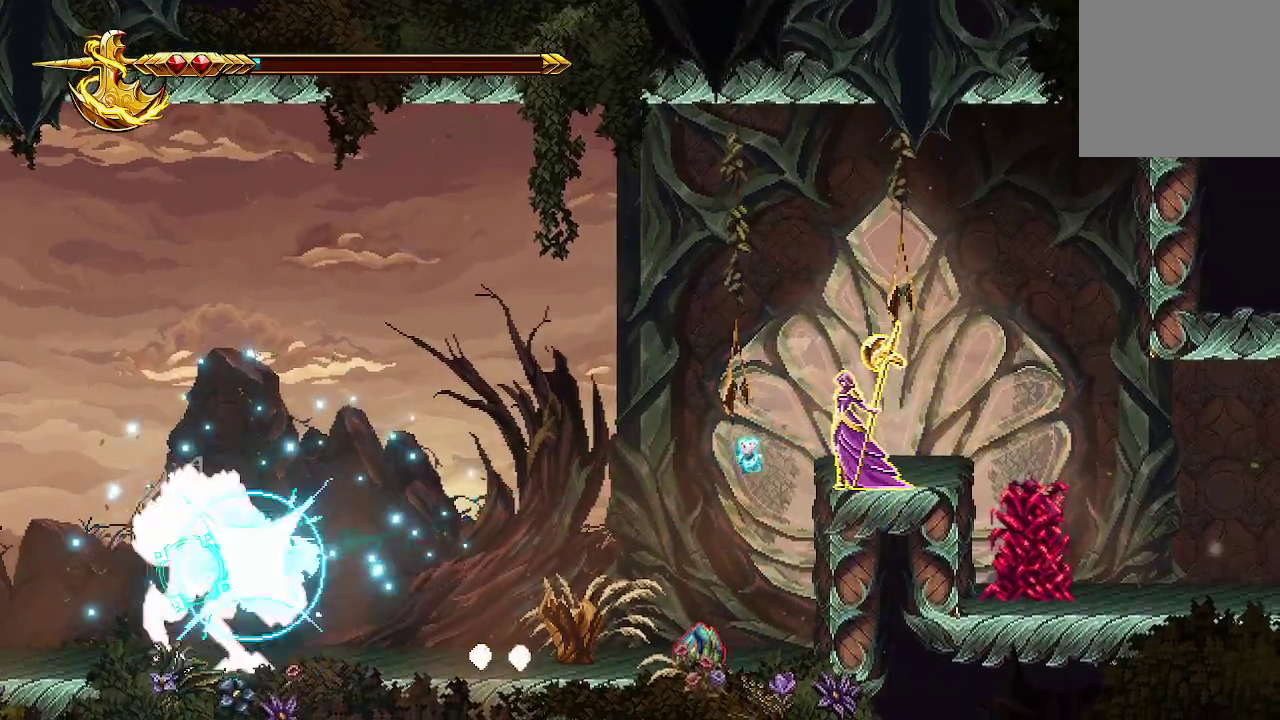
{"buttons": [], "left_stick": "center", "right_stick": "left", "events": [[100, "R2", "down"], [267, "R2", "up"]]}
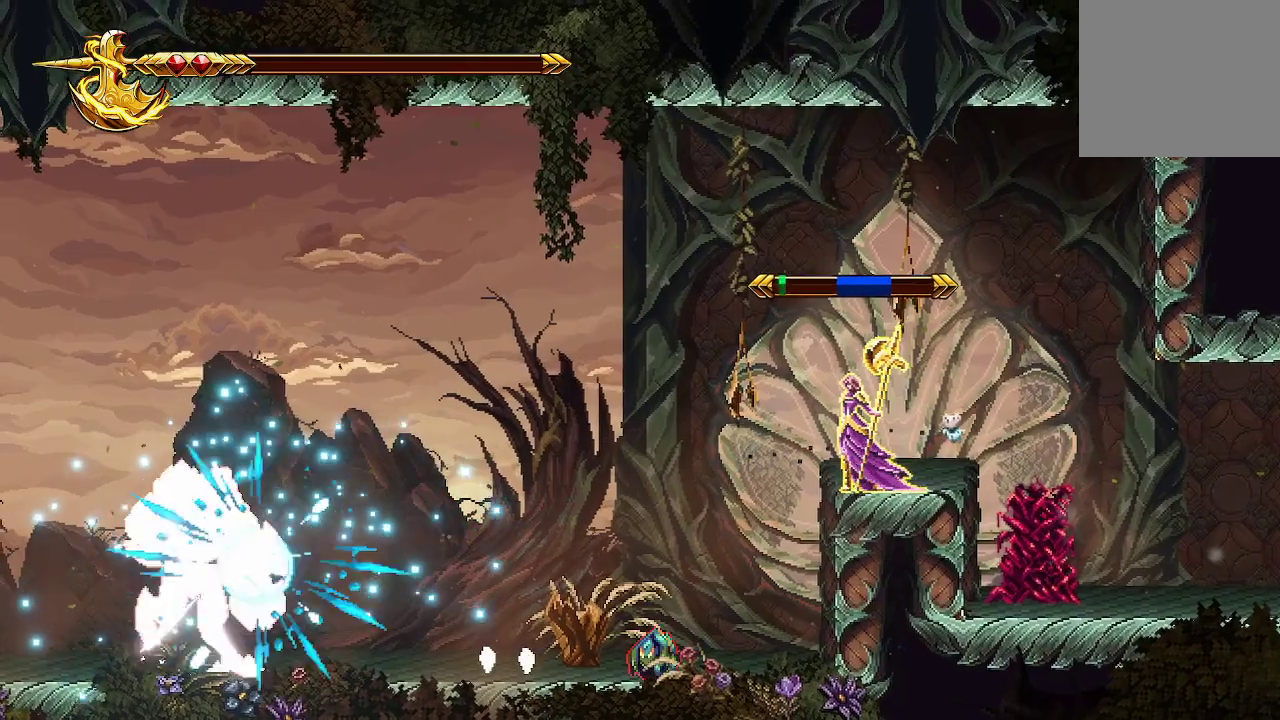
{"buttons": [], "left_stick": "right", "right_stick": "center", "events": [[367, "left_stick", "right"], [500, "right_stick", "center"]]}
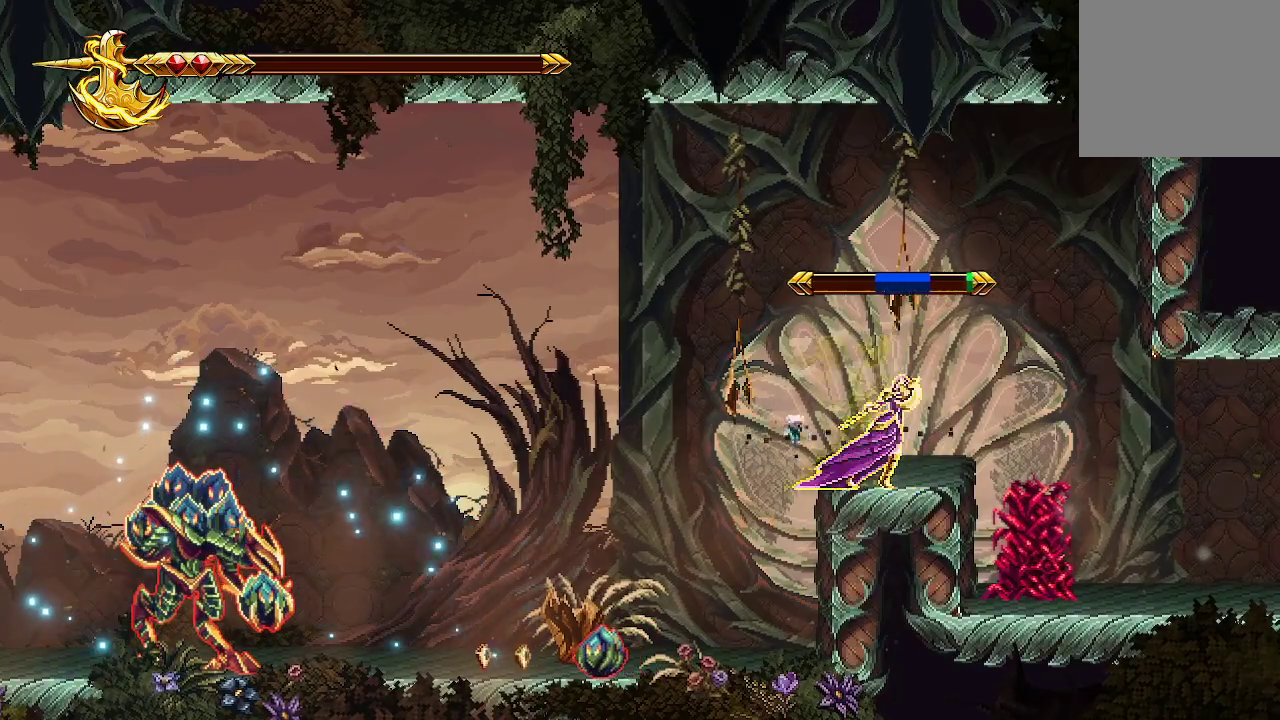
{"buttons": [], "left_stick": "right", "right_stick": "center", "events": [[33, "left_stick", "center"], [167, "left_stick", "right"]]}
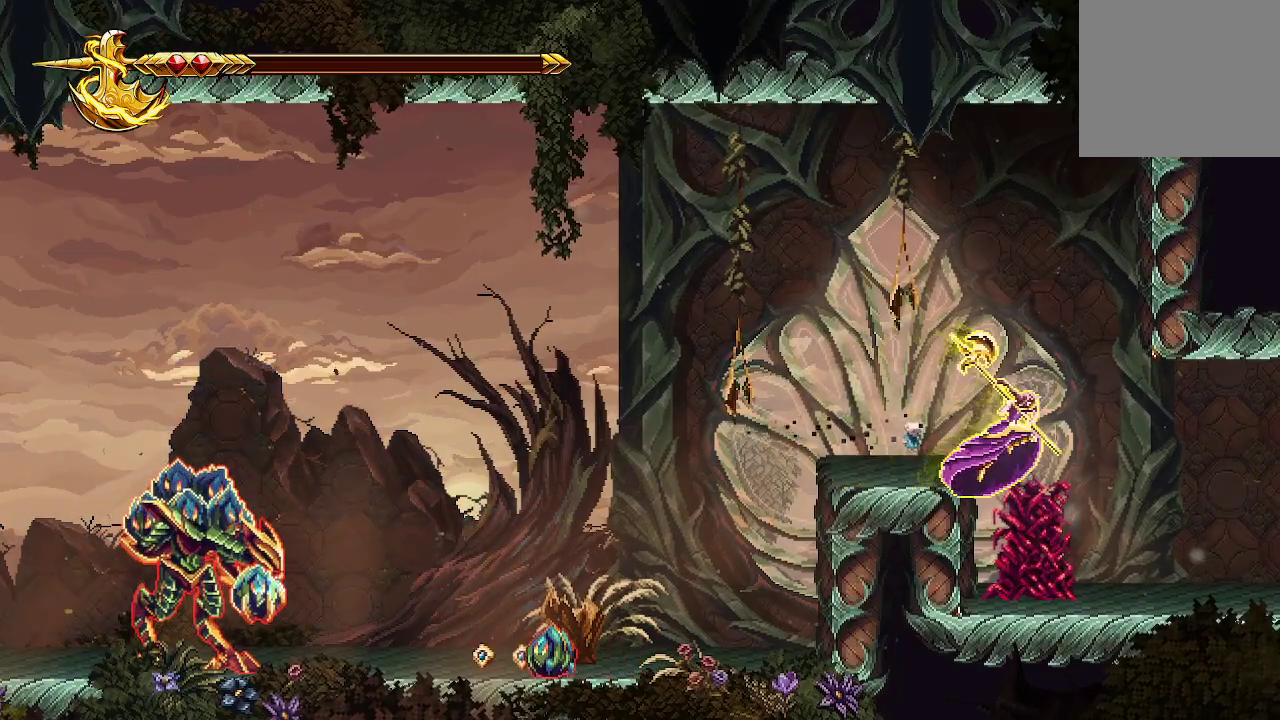
{"buttons": [], "left_stick": "center", "right_stick": "center", "events": [[233, "left_stick", "left"], [300, "X", "down"], [367, "X", "up"], [367, "left_stick", "center"], [400, "X", "down"], [467, "X", "up"]]}
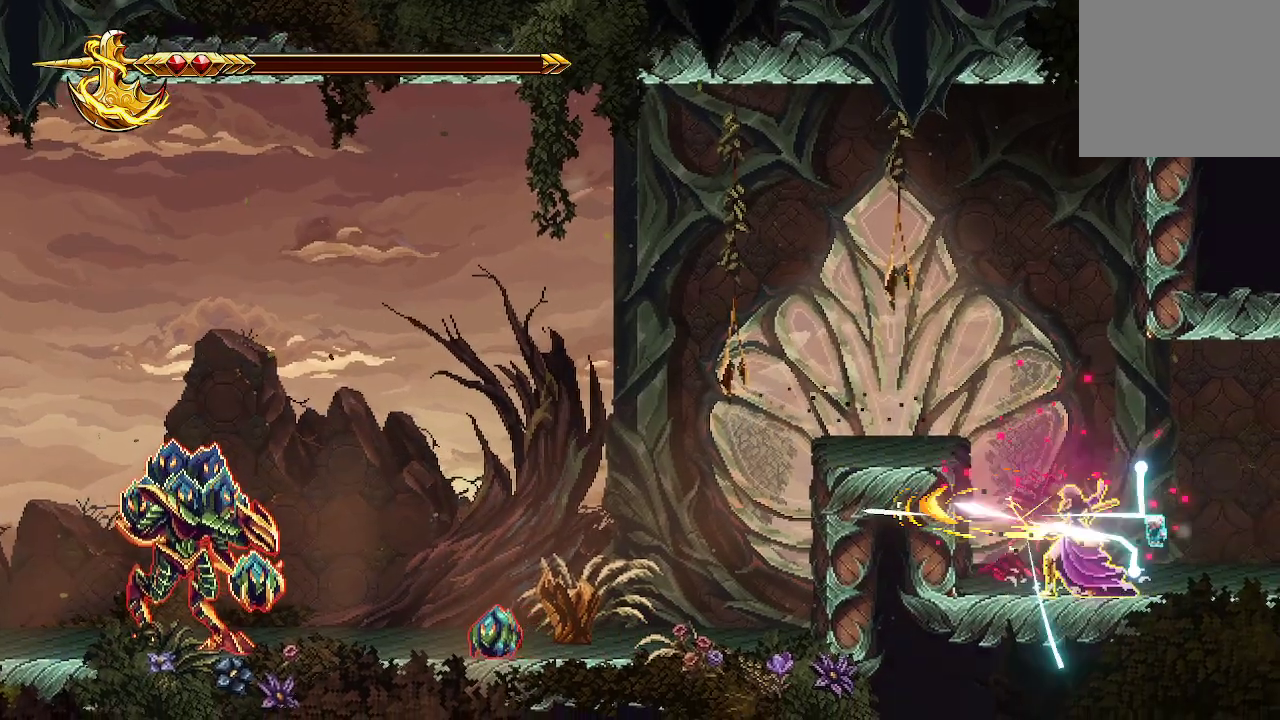
{"buttons": [], "left_stick": "center", "right_stick": "center", "events": [[33, "X", "down"], [133, "X", "up"], [167, "X", "down"], [300, "X", "up"]]}
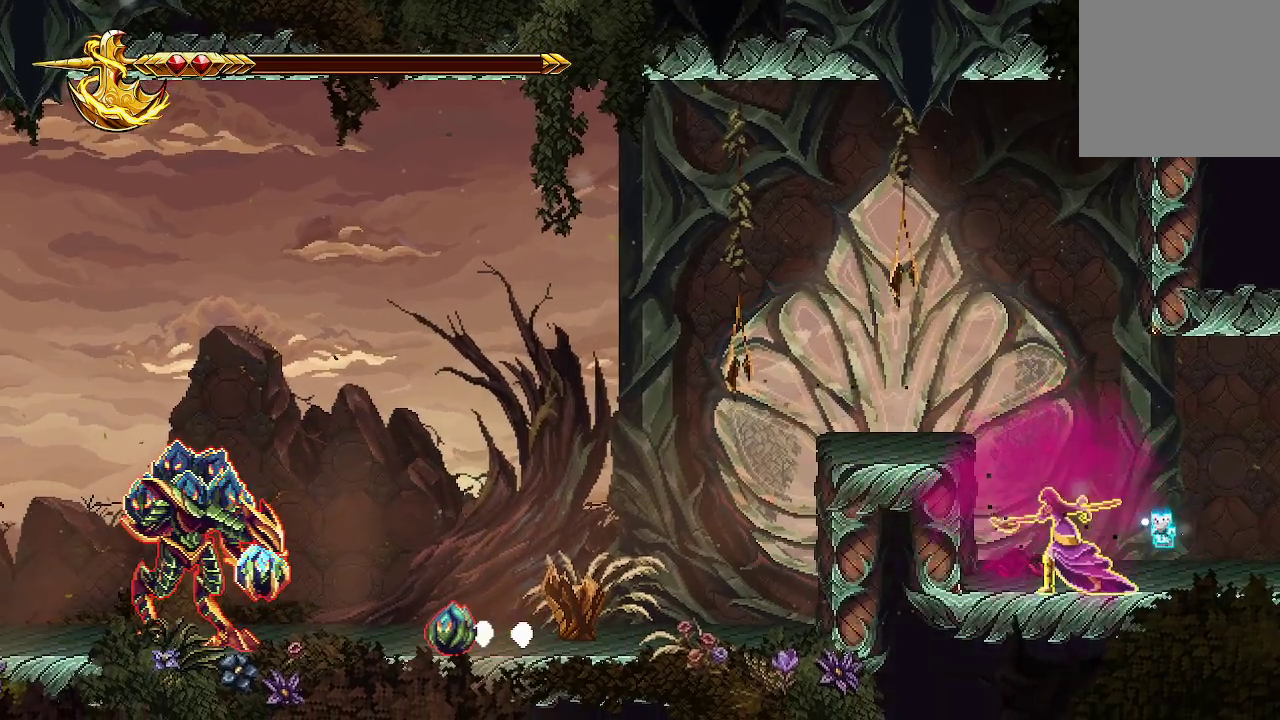
{"buttons": [], "left_stick": "left", "right_stick": "center", "events": [[33, "left_stick", "left"], [133, "A", "down"], [433, "A", "up"]]}
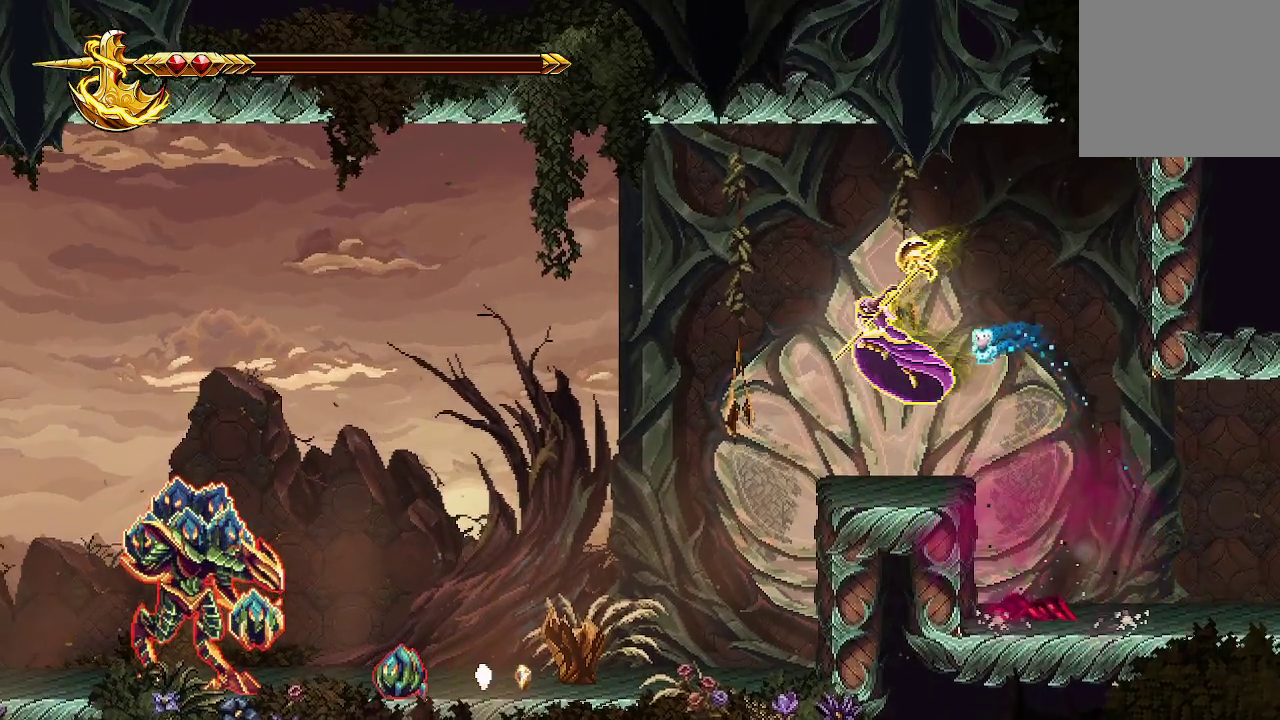
{"buttons": [], "left_stick": "center", "right_stick": "center", "events": [[100, "left_stick", "center"]]}
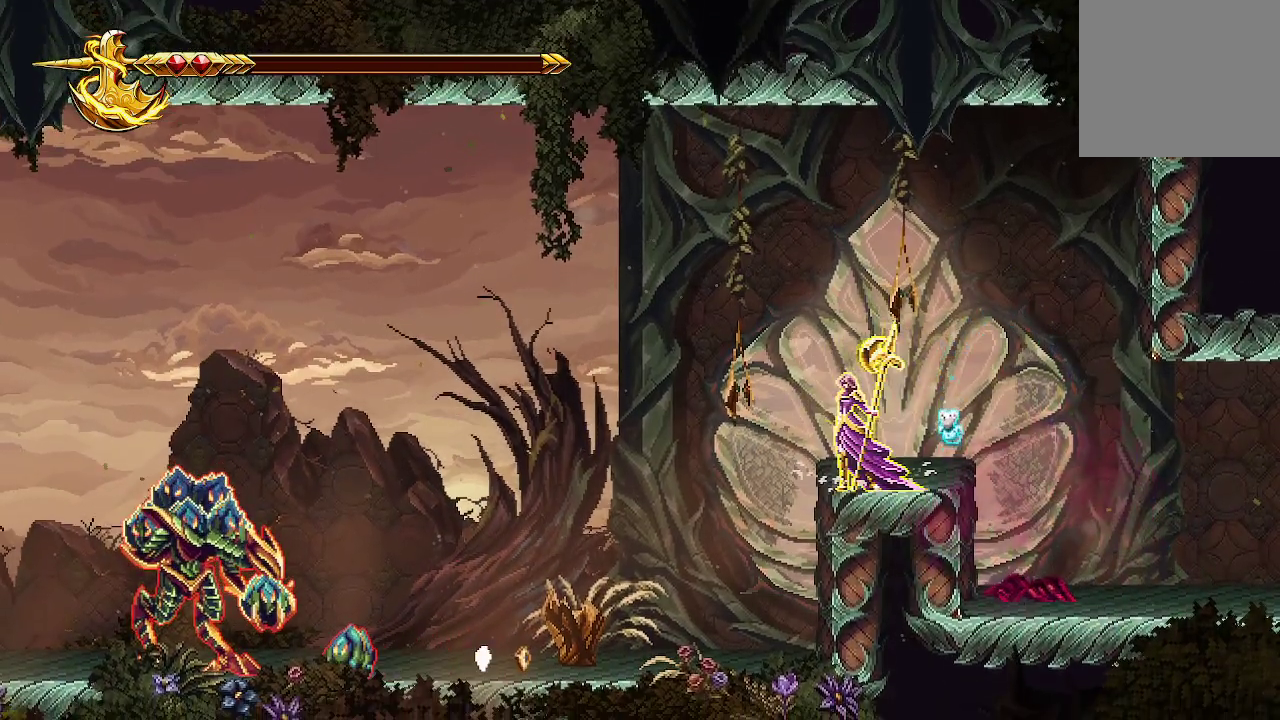
{"buttons": ["R2"], "left_stick": "center", "right_stick": "left", "events": [[100, "right_stick", "down-left"], [333, "R2", "down"], [433, "right_stick", "left"]]}
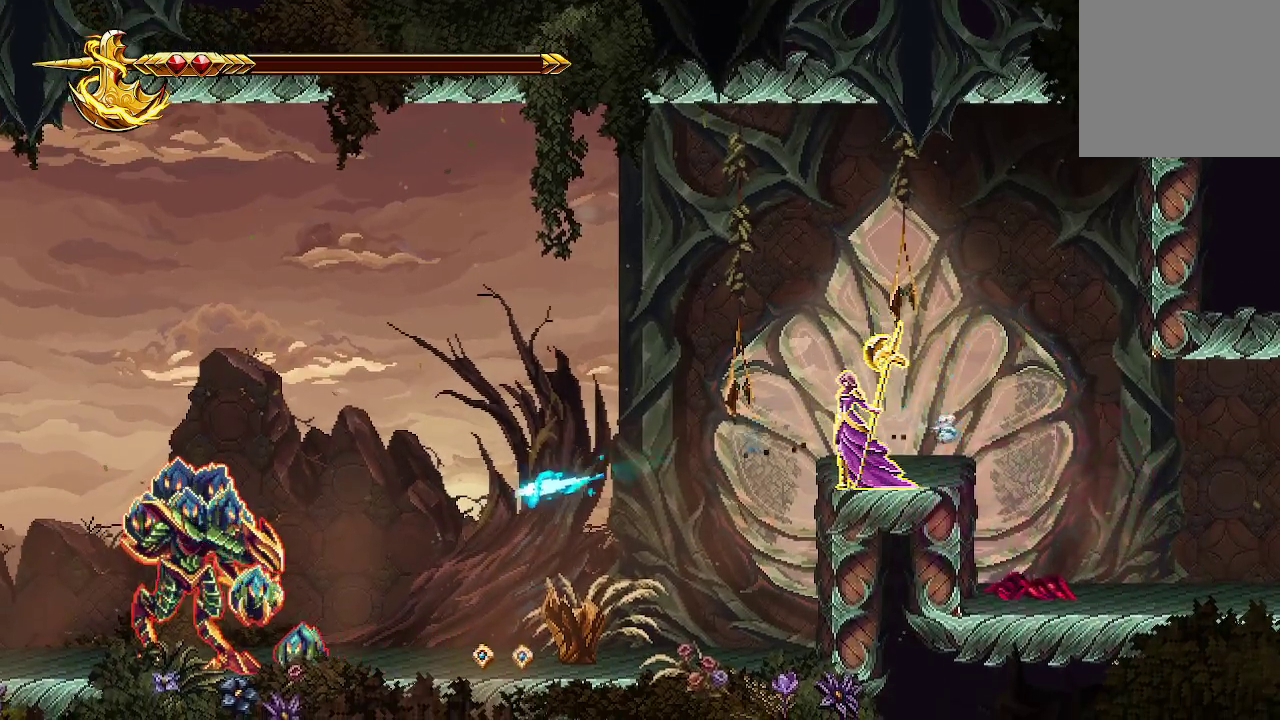
{"buttons": ["R2"], "left_stick": "center", "right_stick": "left", "events": []}
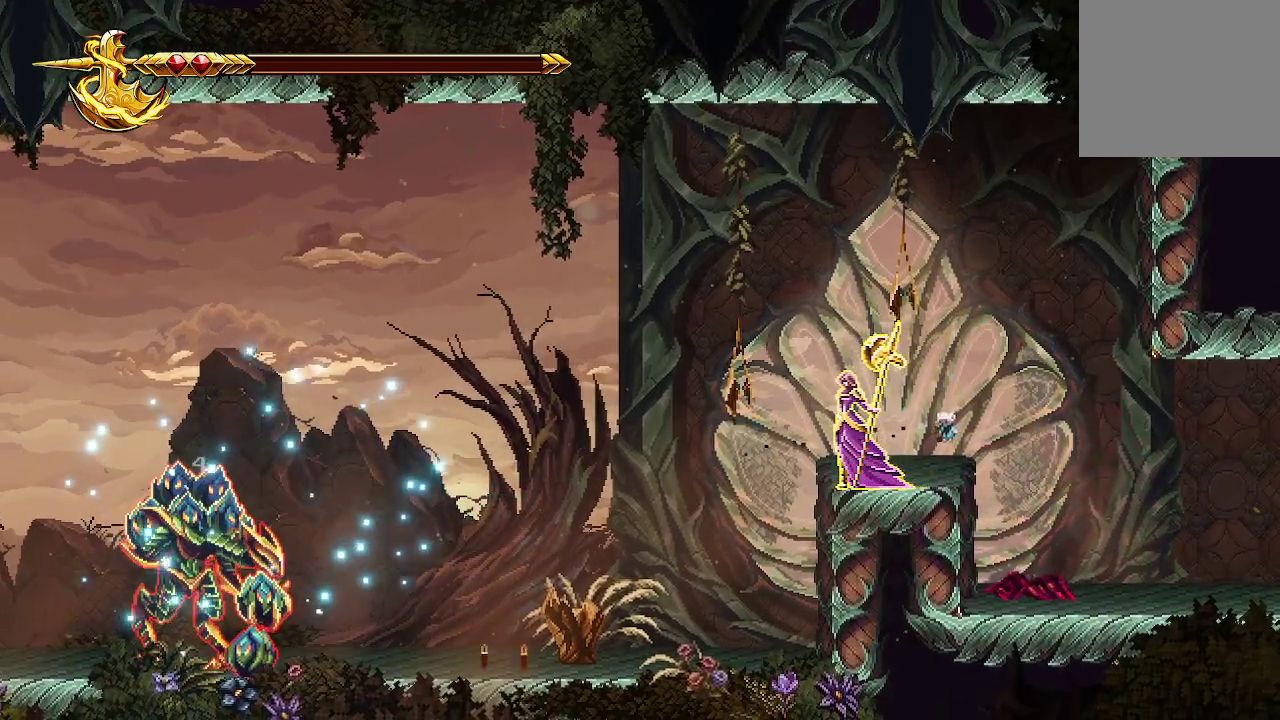
{"buttons": ["R2"], "left_stick": "center", "right_stick": "left", "events": [[100, "R2", "up"], [400, "R2", "down"]]}
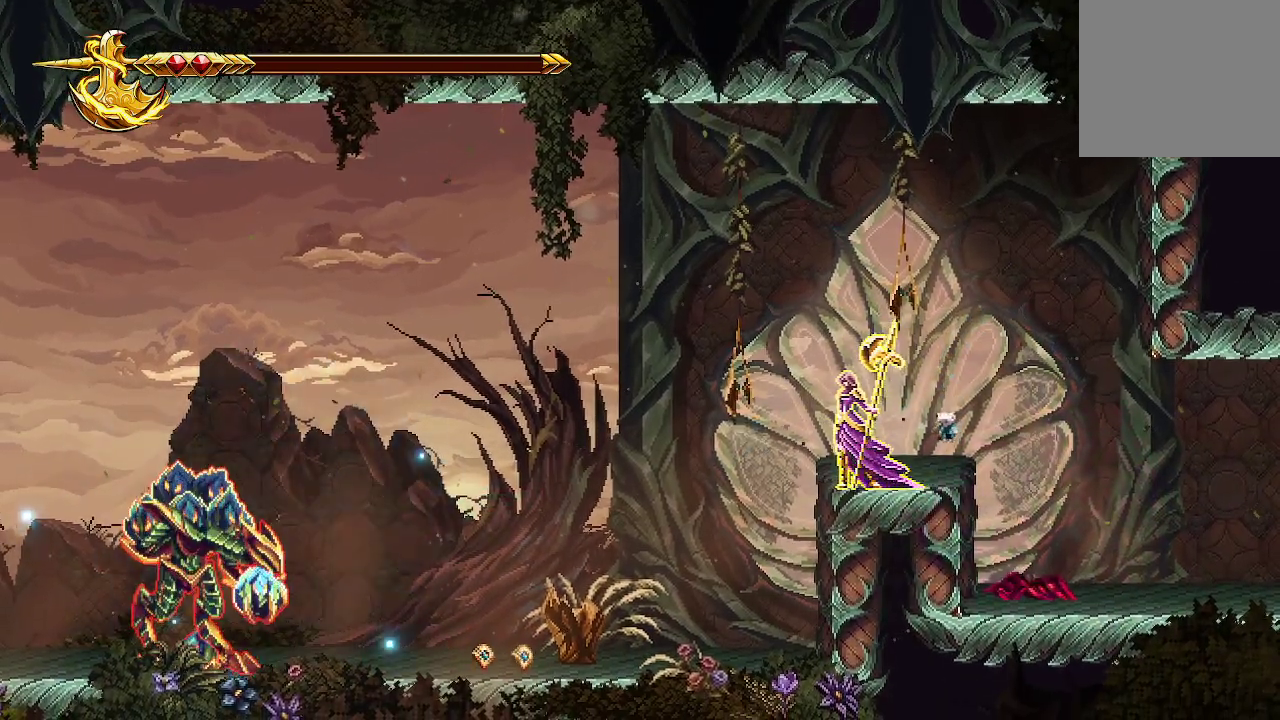
{"buttons": ["R2"], "left_stick": "center", "right_stick": "left", "events": []}
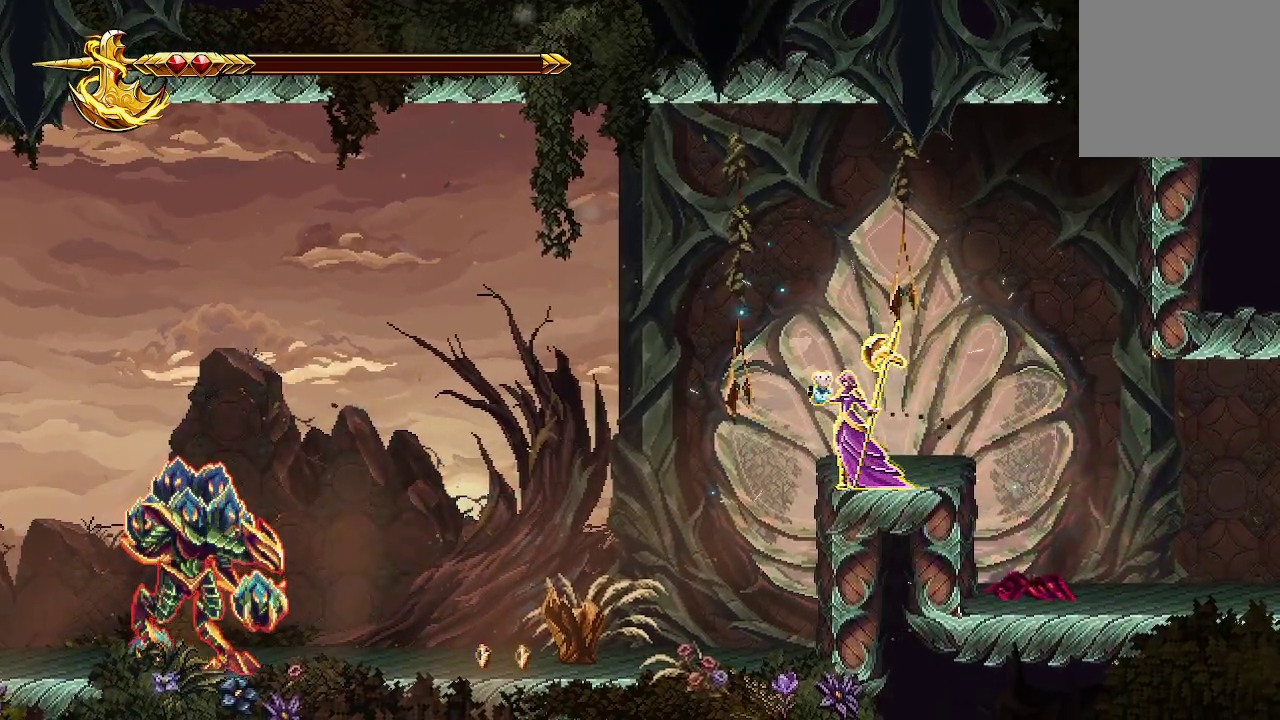
{"buttons": ["R2"], "left_stick": "center", "right_stick": "left", "events": []}
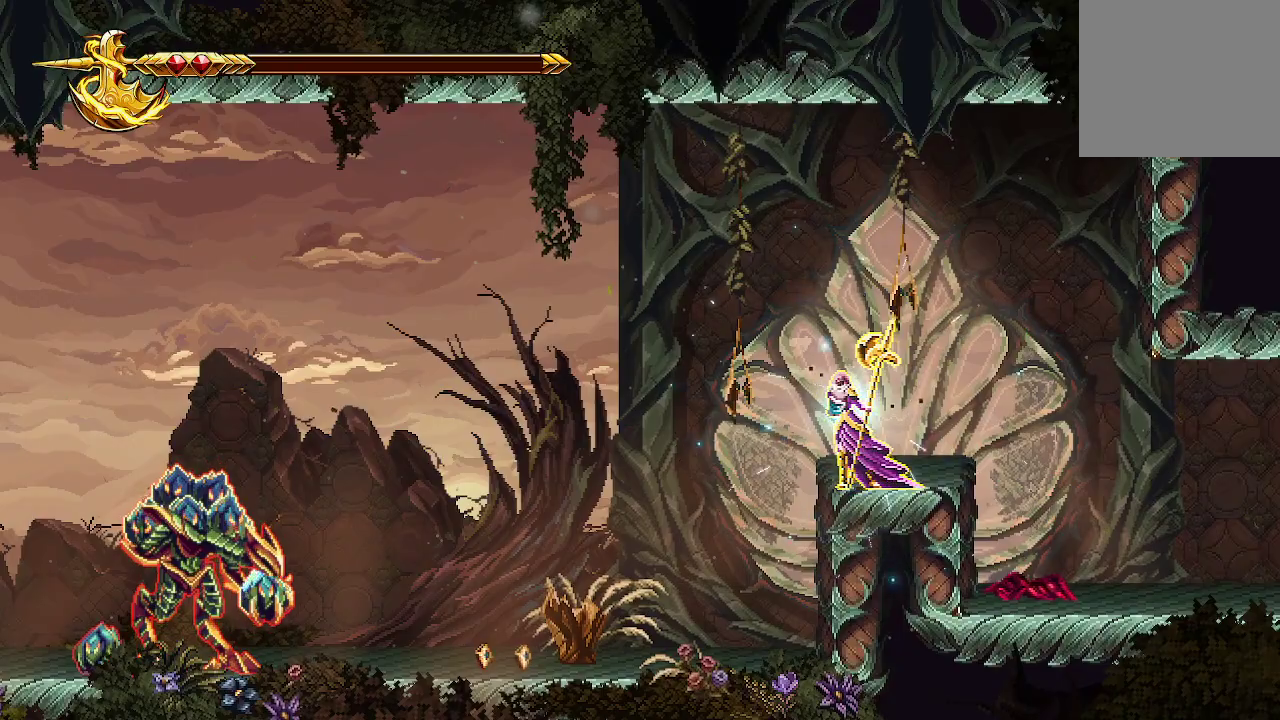
{"buttons": ["R2"], "left_stick": "center", "right_stick": "left", "events": []}
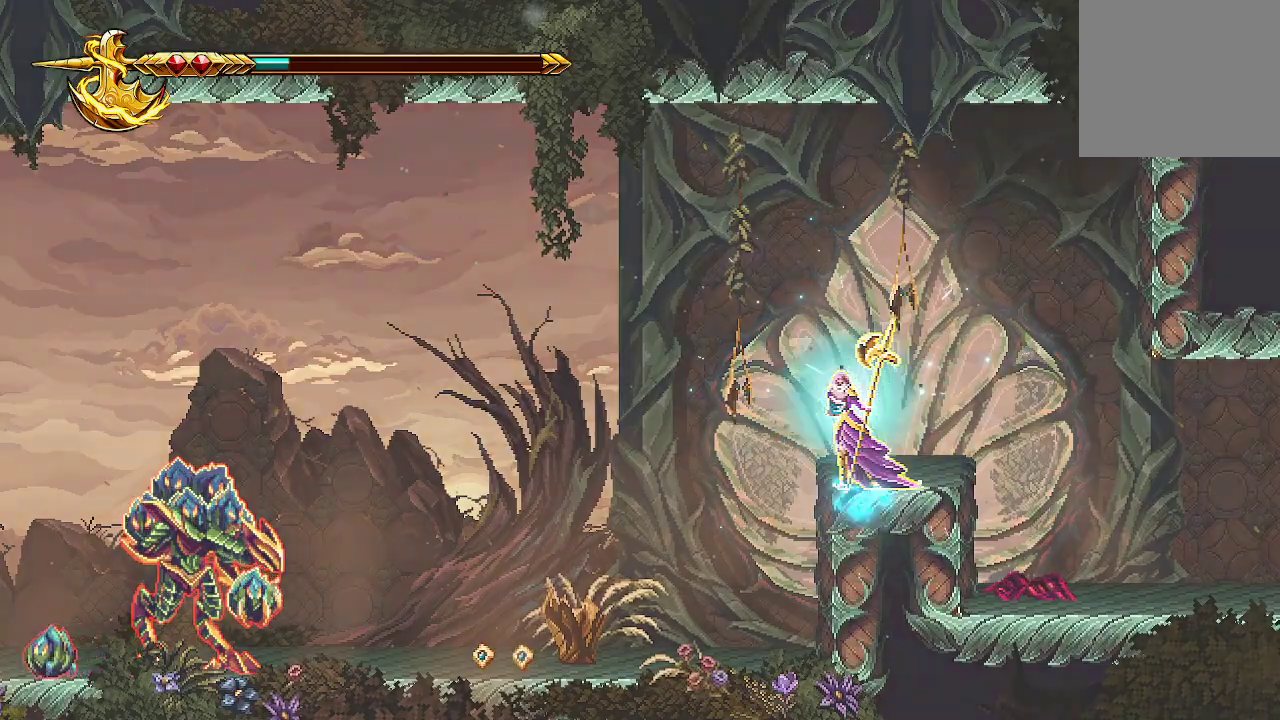
{"buttons": [], "left_stick": "center", "right_stick": "left", "events": [[400, "R2", "up"]]}
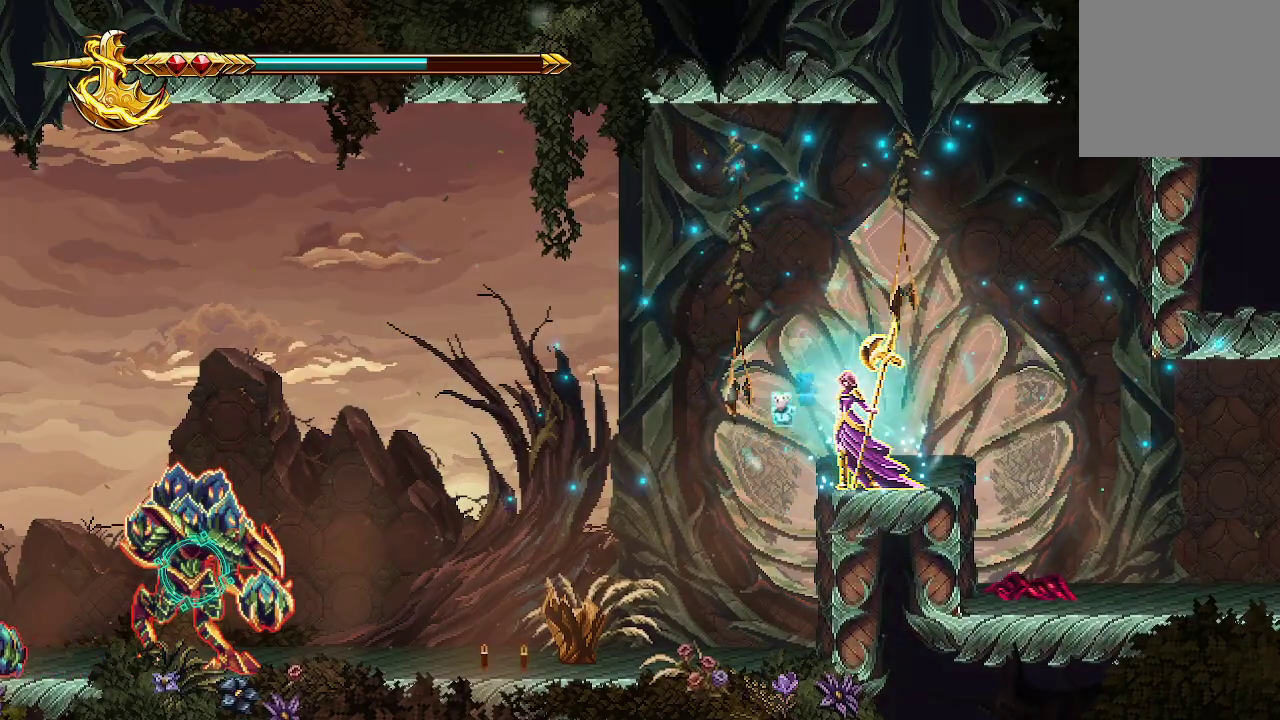
{"buttons": [], "left_stick": "center", "right_stick": "left", "events": [[133, "R2", "down"], [267, "R2", "up"]]}
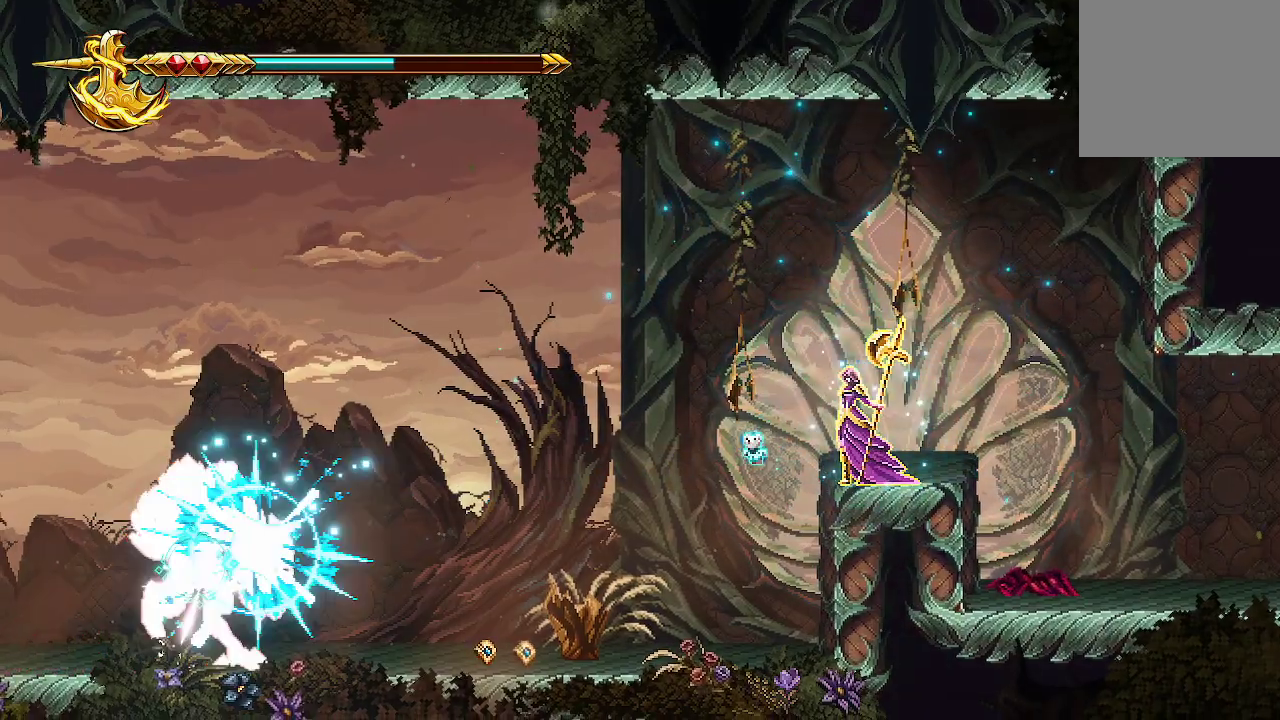
{"buttons": [], "left_stick": "center", "right_stick": "left", "events": [[133, "R2", "down"], [300, "R2", "up"]]}
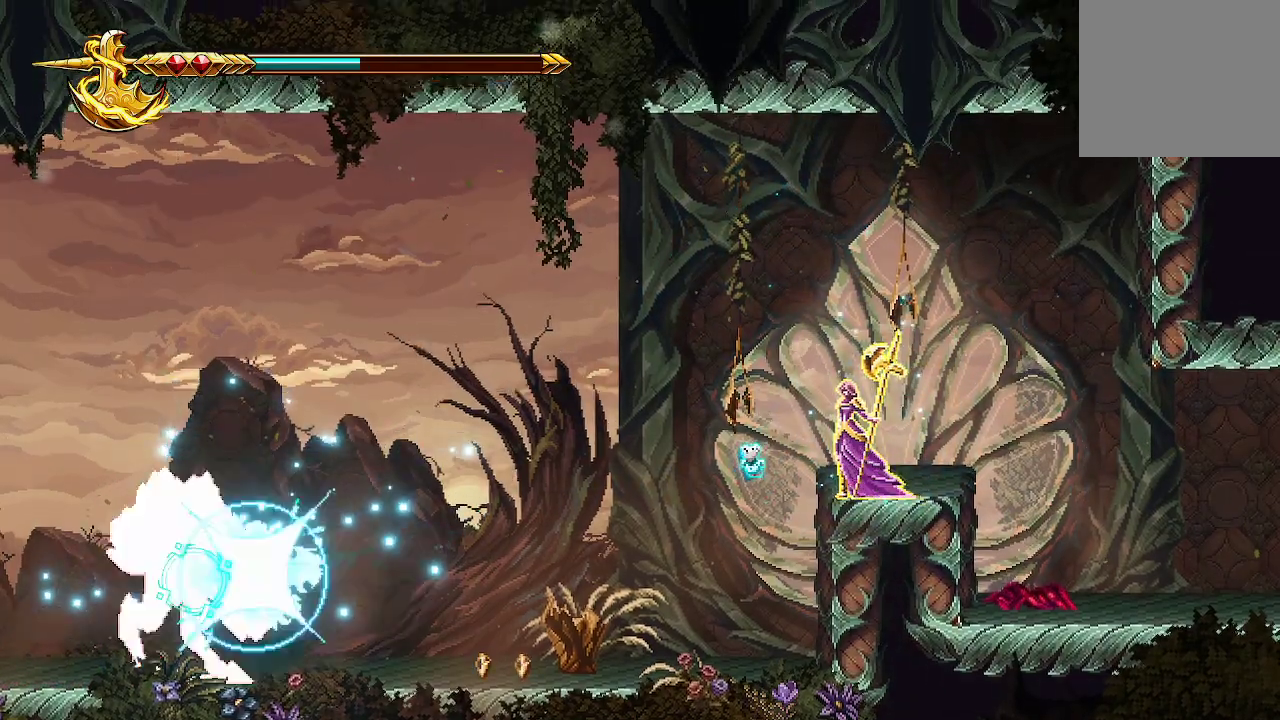
{"buttons": [], "left_stick": "center", "right_stick": "left", "events": [[133, "R2", "down"], [300, "R2", "up"]]}
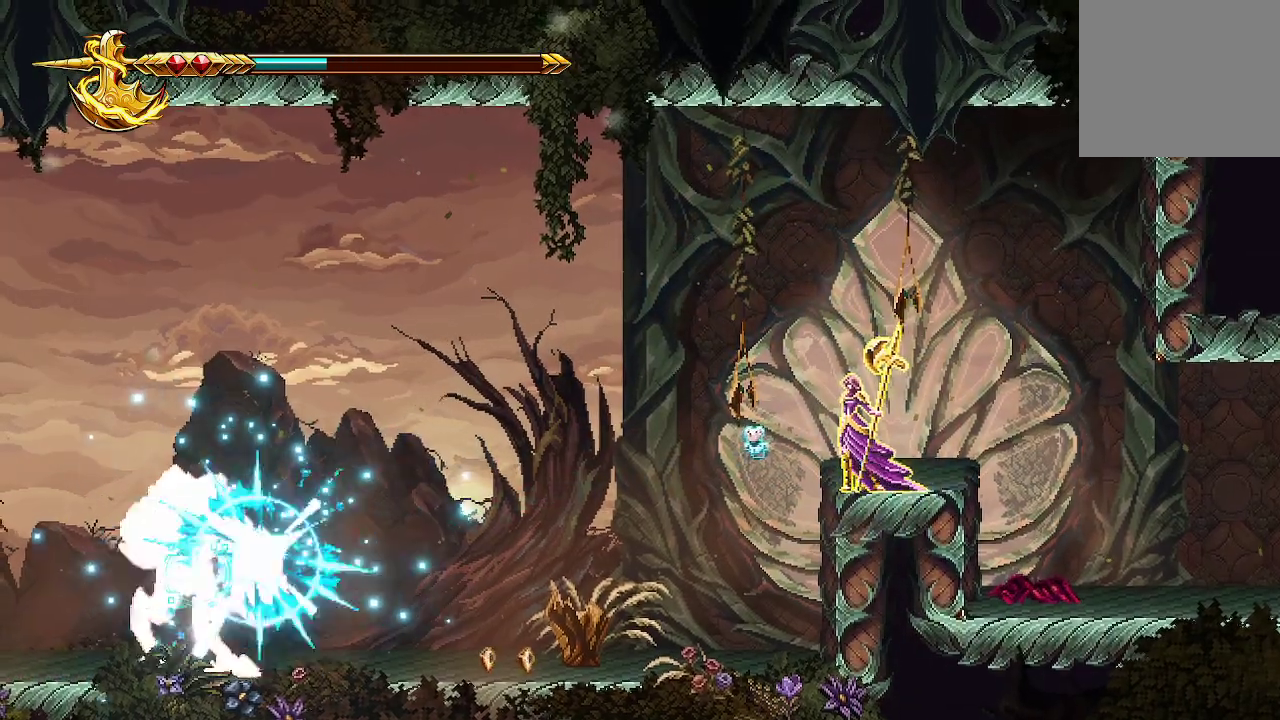
{"buttons": ["R2"], "left_stick": "center", "right_stick": "left", "events": [[433, "R2", "down"]]}